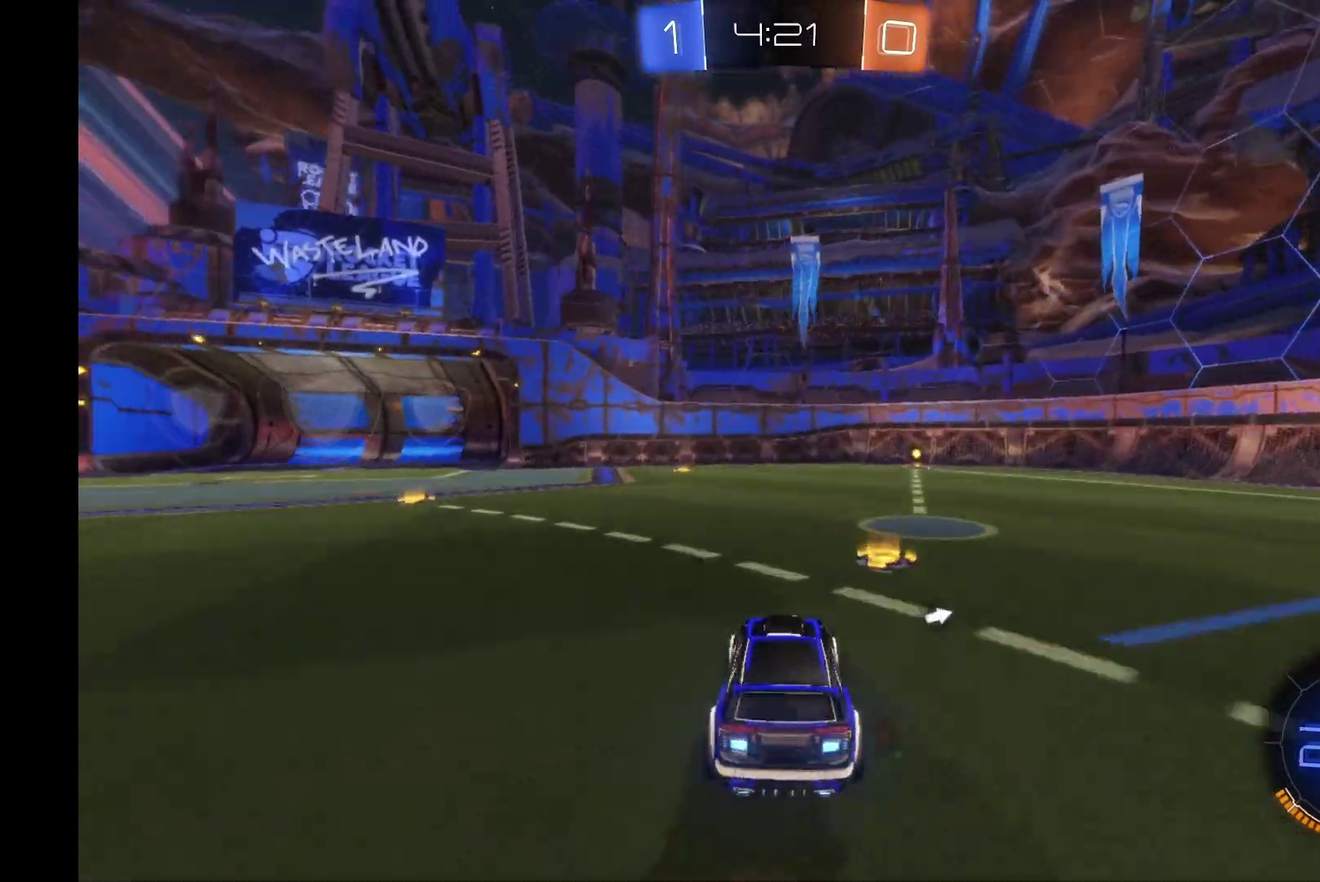
Gameplay with a controller (Xbox layout); each line is a JSON object with the inputs held at the frame after it. "events" lists button and stick changes between this image and that frame as [ms after this image, input, new state], when the widget could be followed in between. Not read: L3 R3.
{"buttons": ["B", "R1", "R2"], "left_stick": "left", "events": [[67, "A", "down"], [67, "R1", "down"], [200, "left_stick", "left"], [267, "A", "up"], [300, "B", "down"]]}
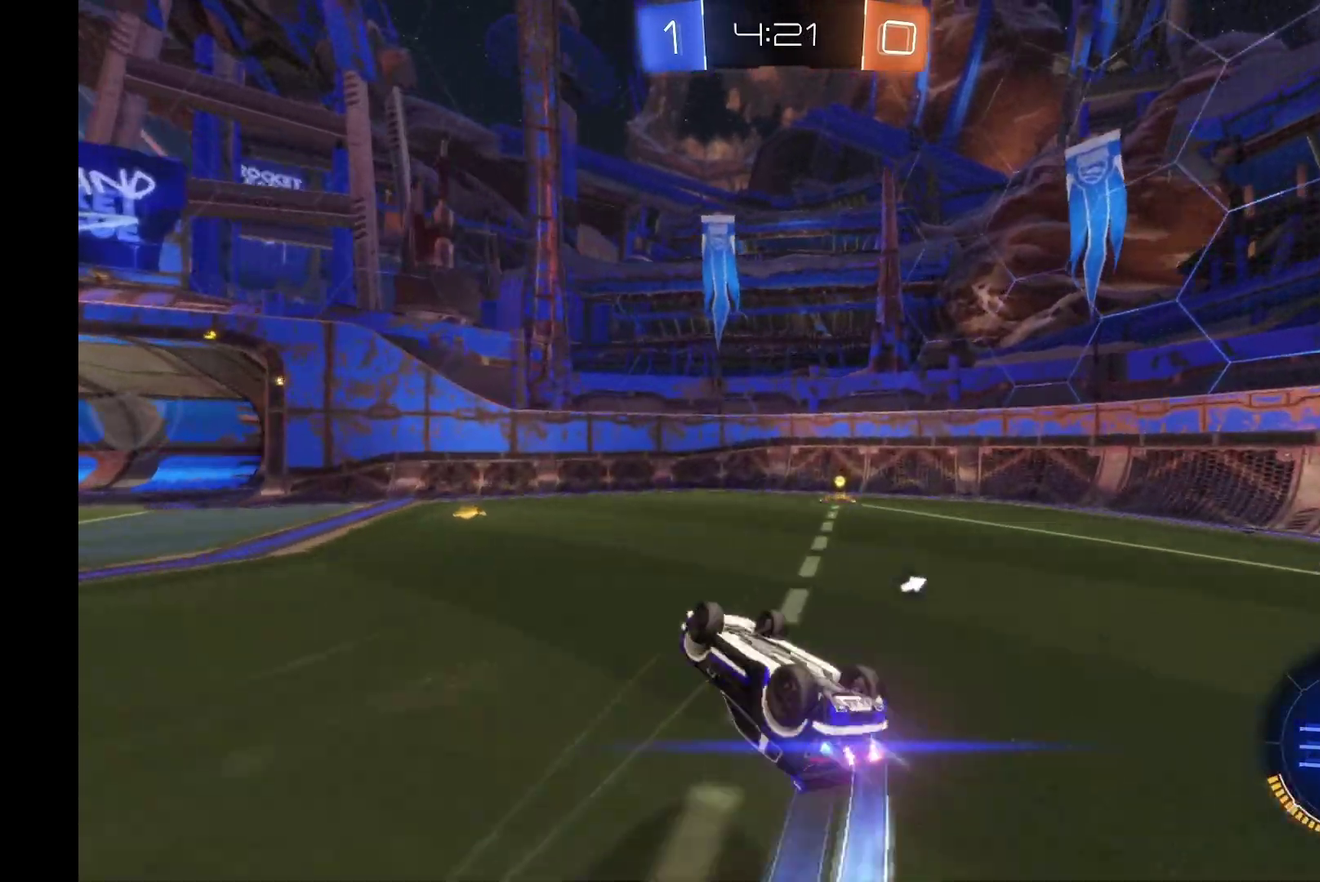
{"buttons": ["R2"], "left_stick": "left", "events": [[67, "R1", "up"], [234, "B", "up"], [234, "left_stick", "center"], [400, "Y", "down"], [500, "Y", "up"], [500, "left_stick", "left"]]}
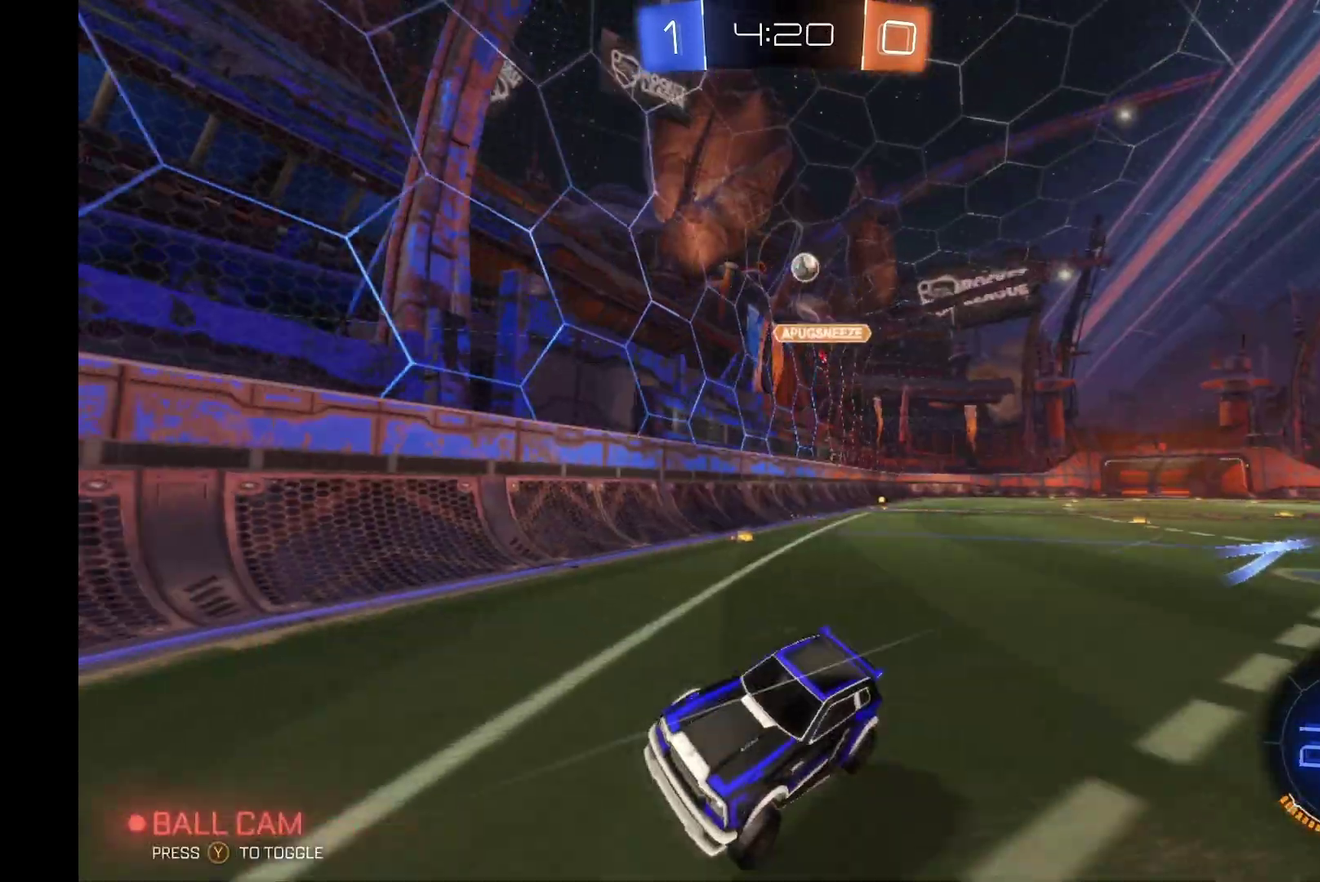
{"buttons": ["R2"], "left_stick": "left", "events": []}
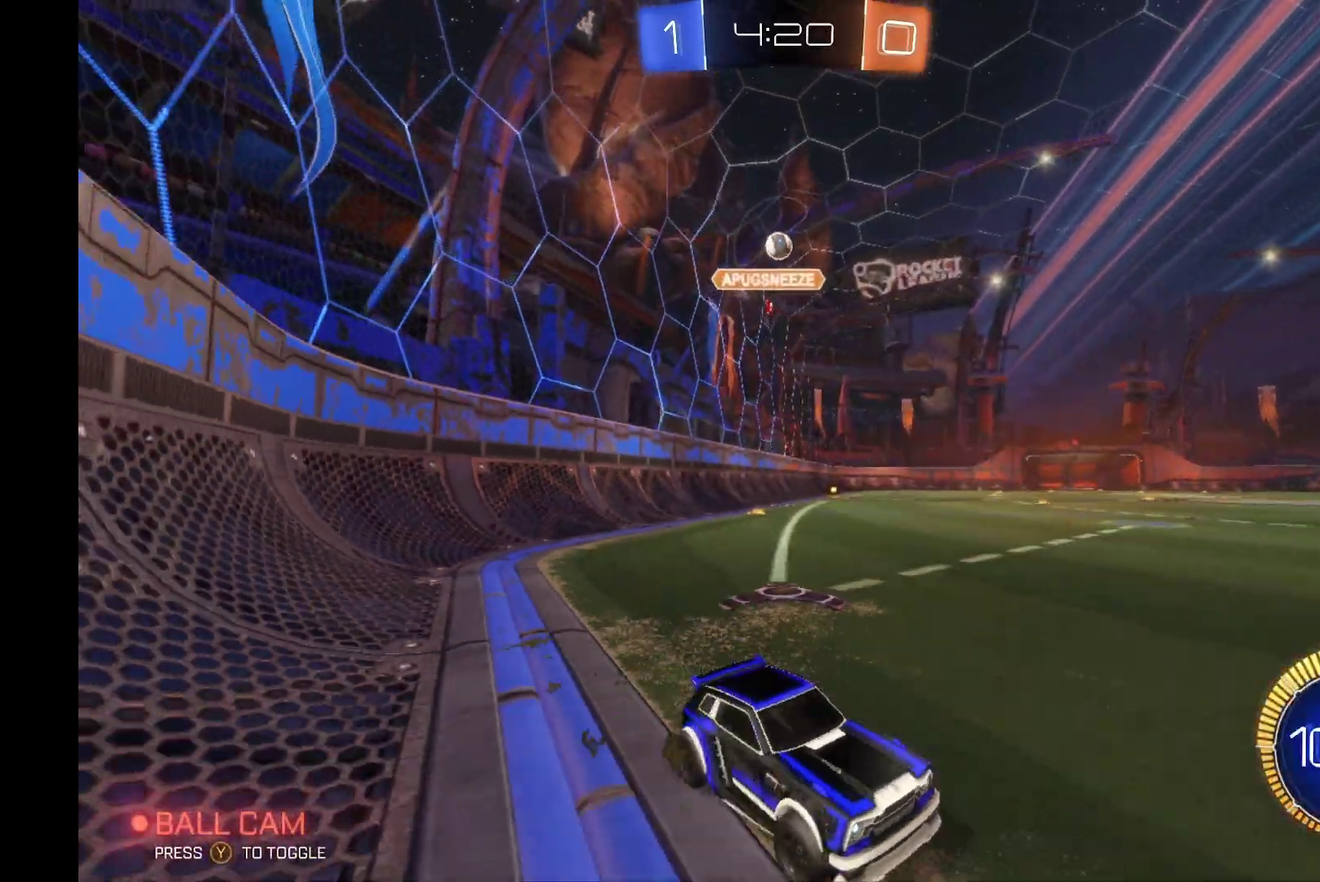
{"buttons": ["L2"], "left_stick": "center", "events": [[34, "left_stick", "center"], [234, "R2", "up"], [300, "L2", "down"]]}
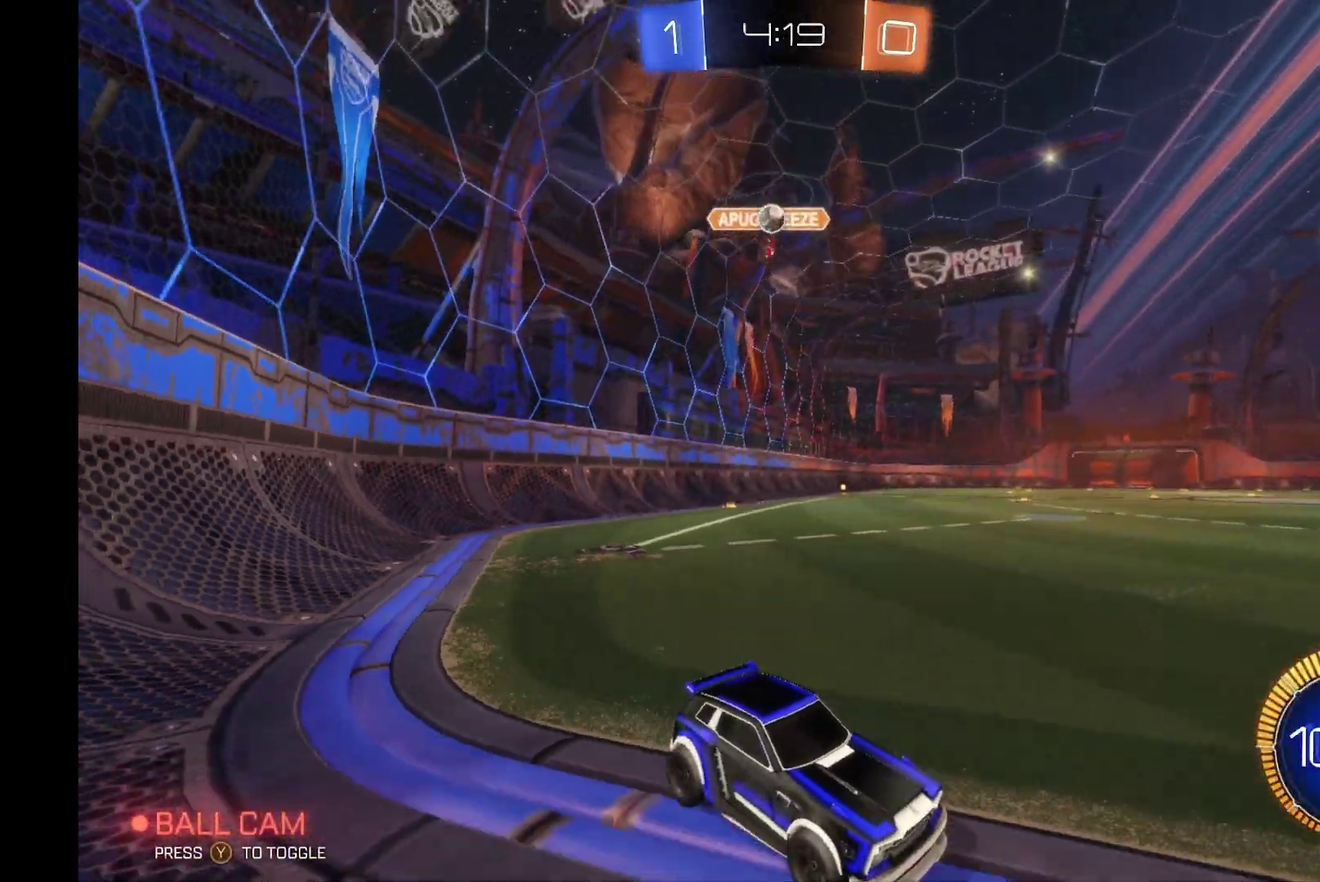
{"buttons": ["R2"], "left_stick": "right", "events": [[34, "L2", "up"], [34, "R2", "down"], [134, "left_stick", "right"]]}
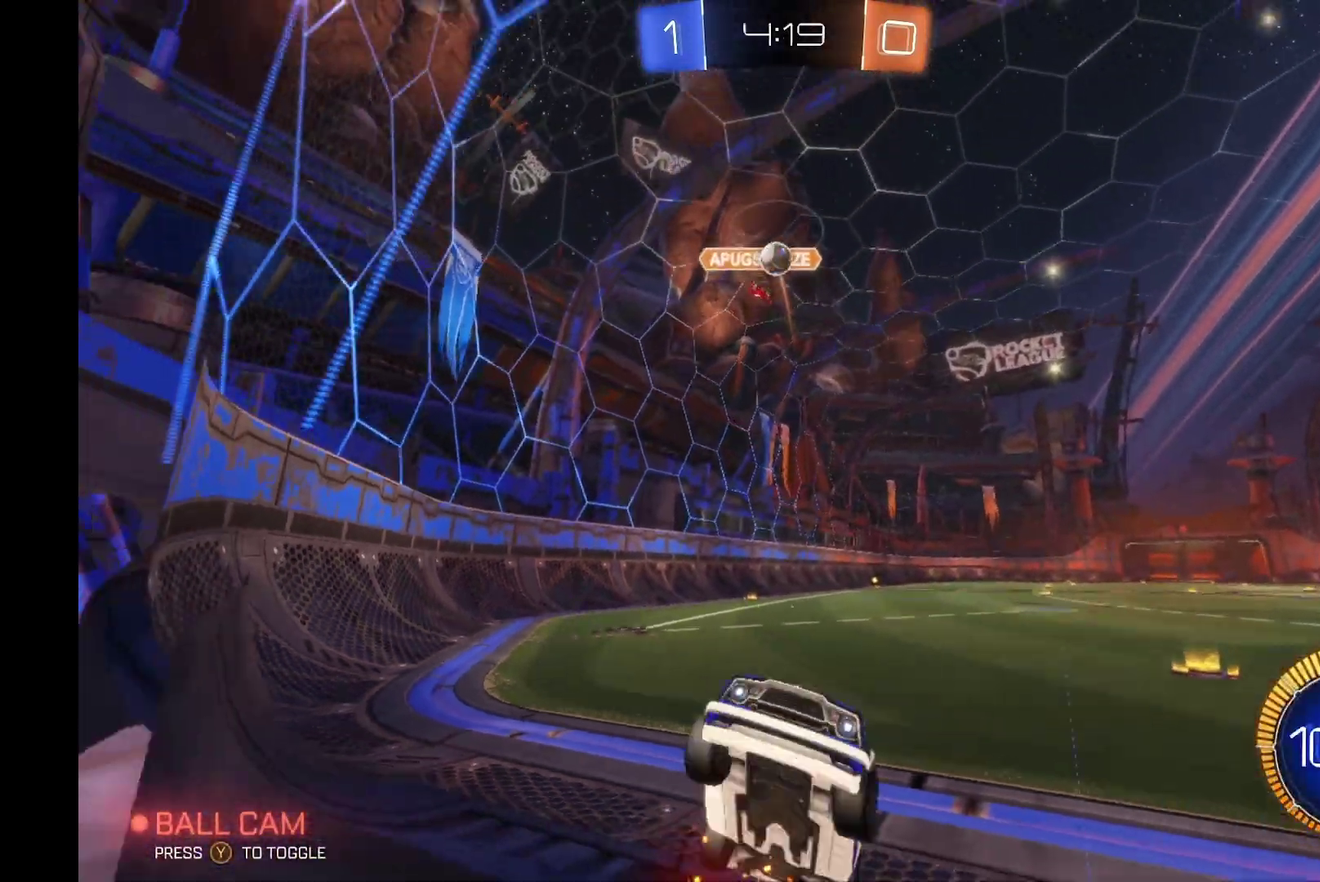
{"buttons": ["R2"], "left_stick": "left", "events": [[267, "left_stick", "center"], [467, "left_stick", "left"]]}
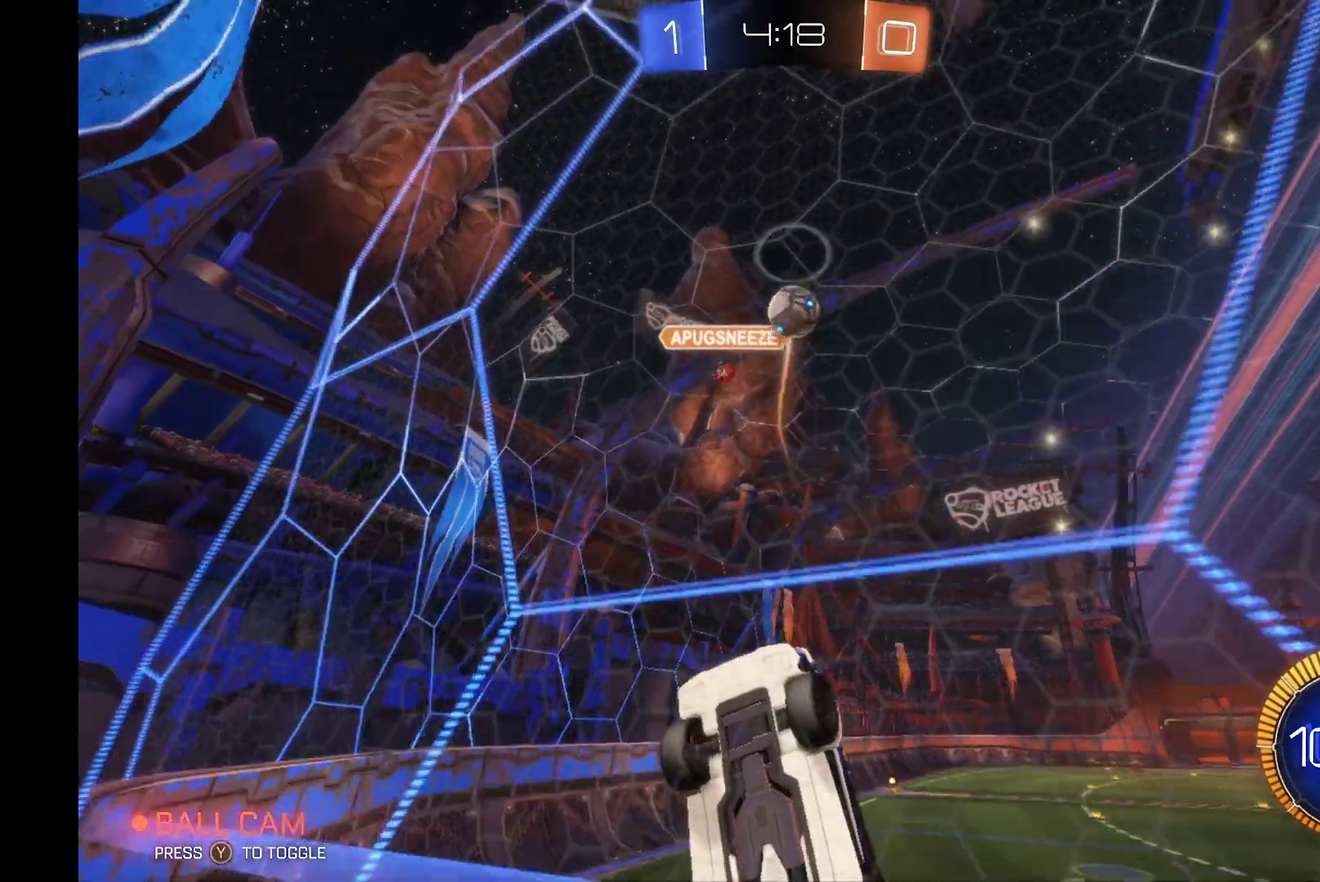
{"buttons": ["R2"], "left_stick": "left", "events": [[300, "X", "down"], [467, "X", "up"]]}
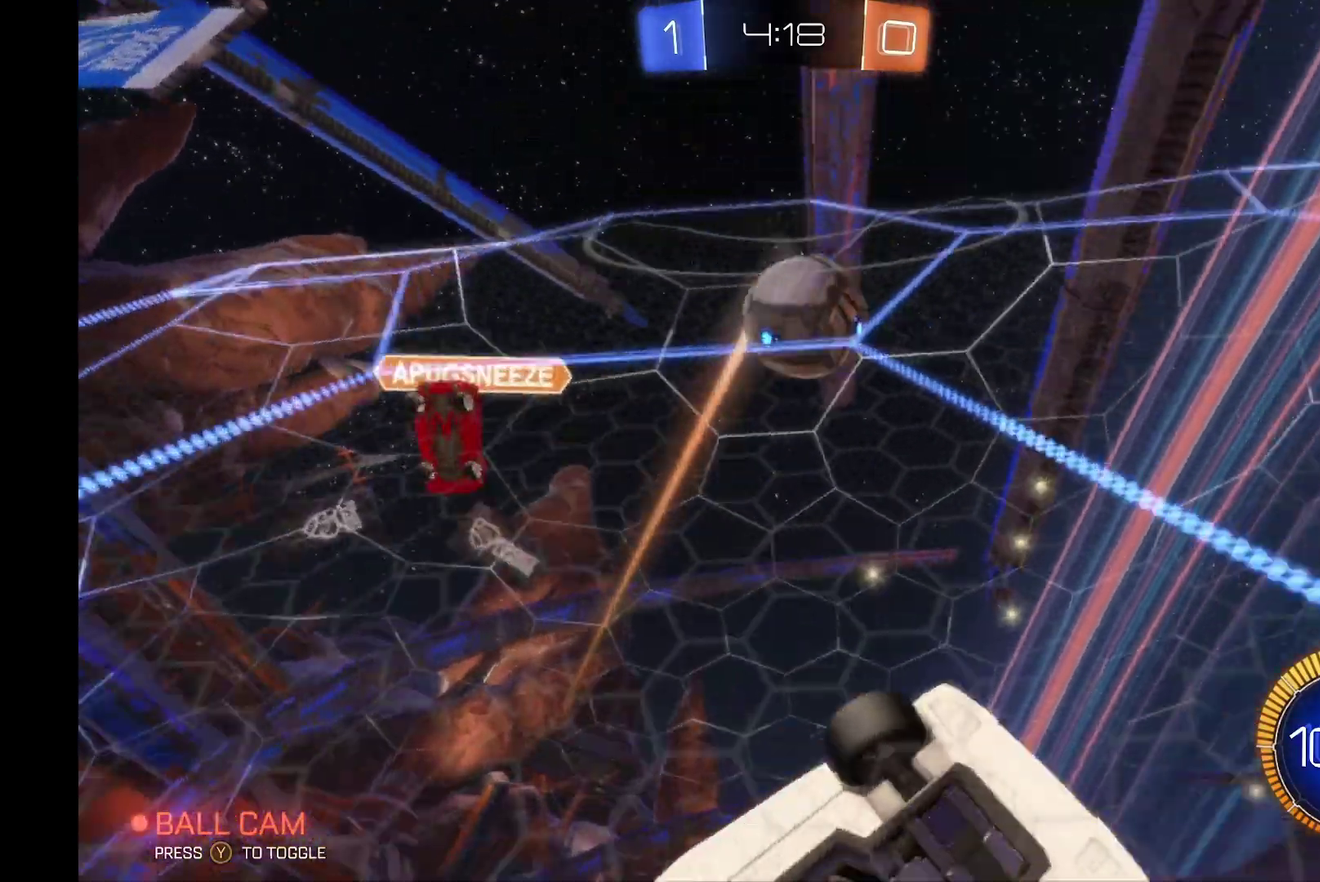
{"buttons": ["R2"], "left_stick": "left", "events": []}
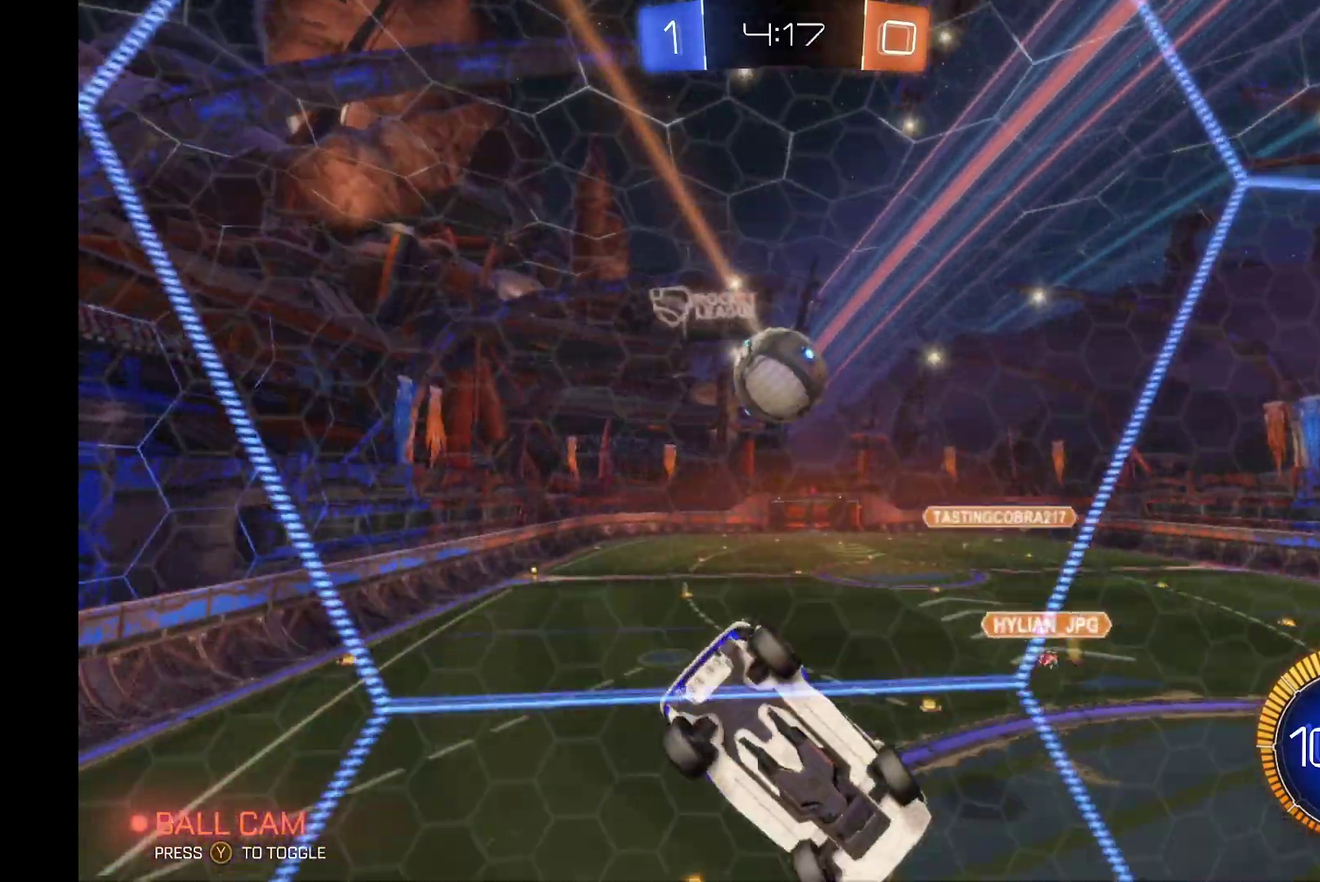
{"buttons": [], "left_stick": "center", "events": [[67, "left_stick", "center"], [467, "R2", "up"]]}
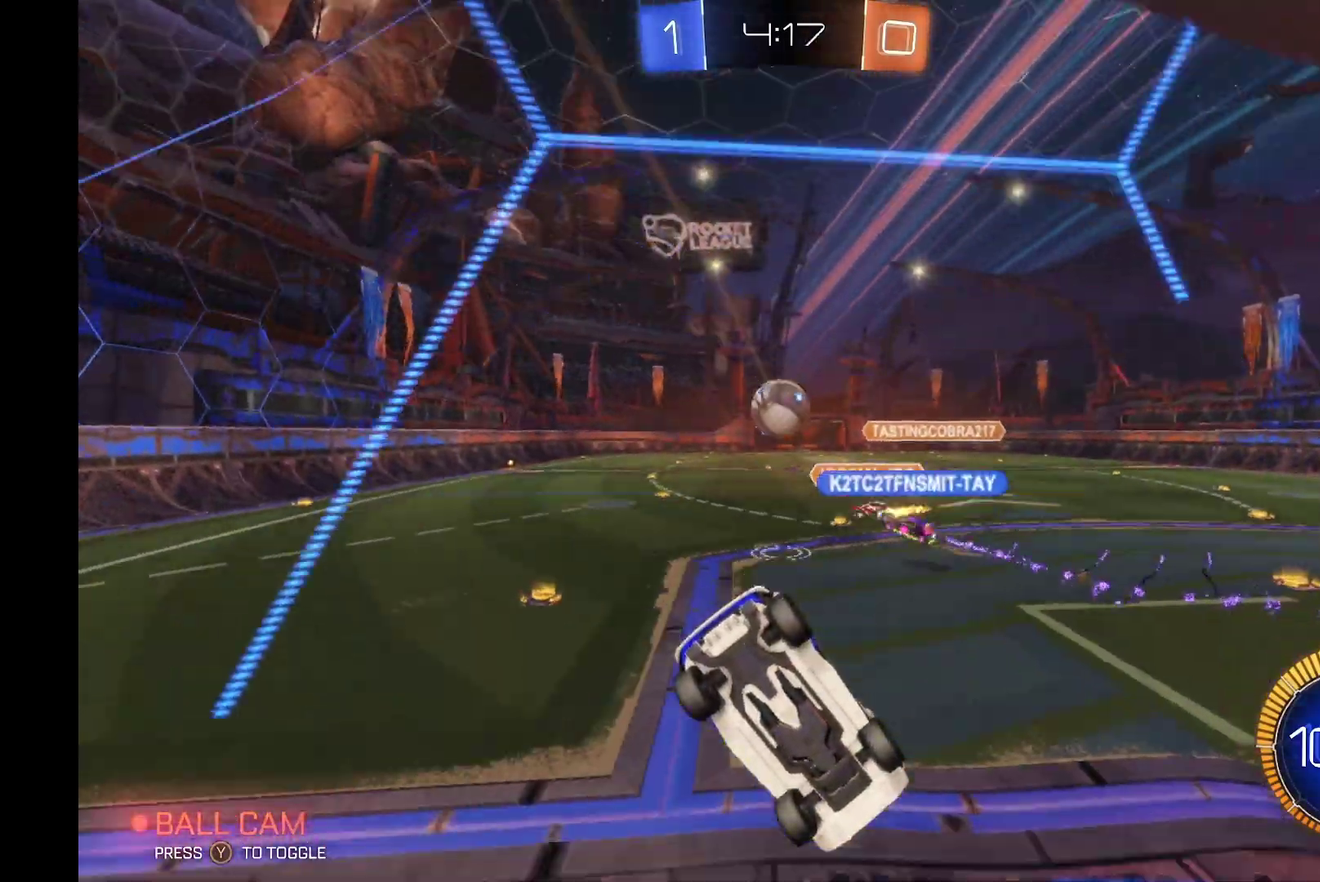
{"buttons": ["R2"], "left_stick": "left", "events": [[167, "left_stick", "right"], [200, "R2", "down"], [267, "left_stick", "center"], [467, "left_stick", "left"]]}
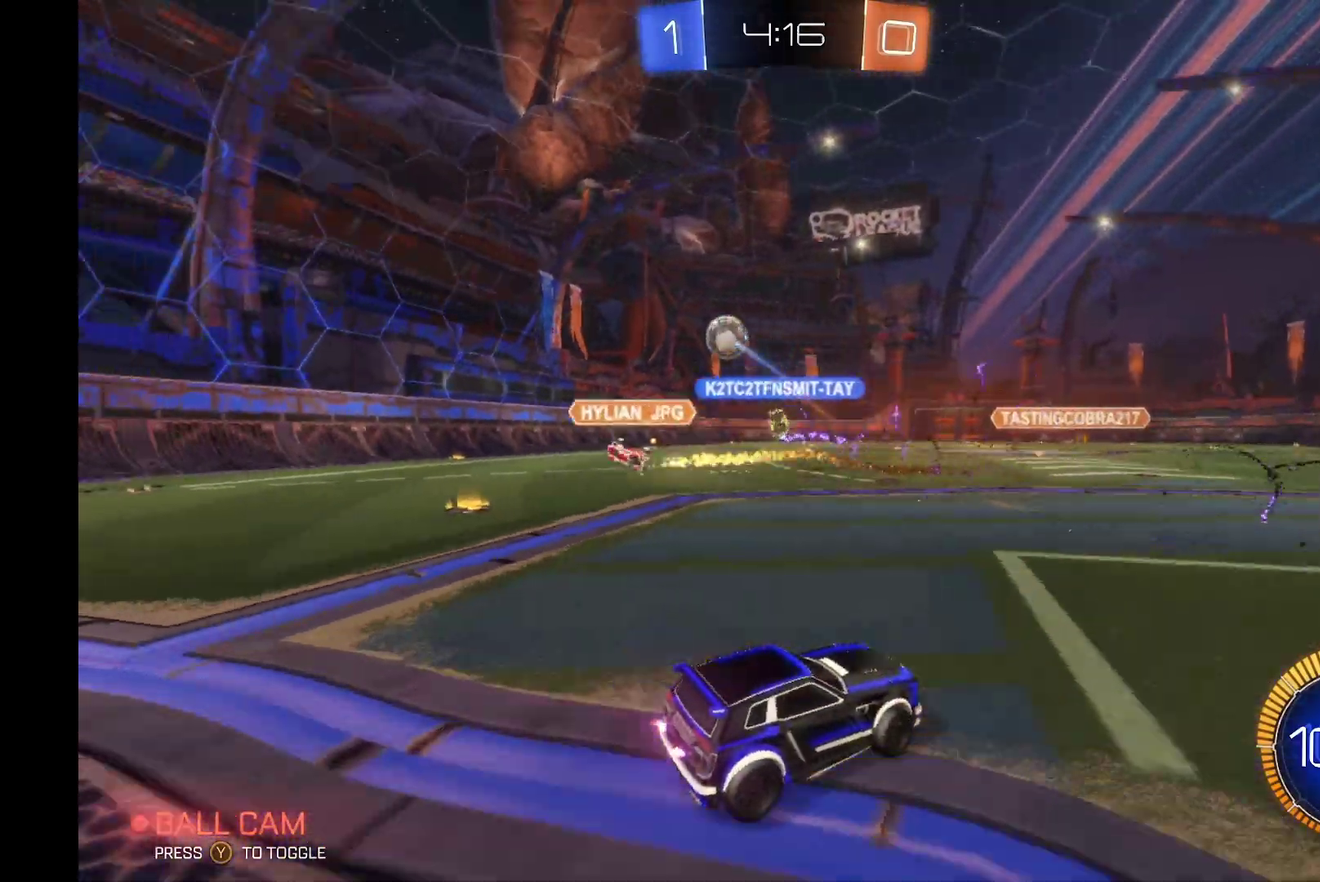
{"buttons": ["R2"], "left_stick": "left", "events": [[300, "left_stick", "center"], [367, "left_stick", "left"]]}
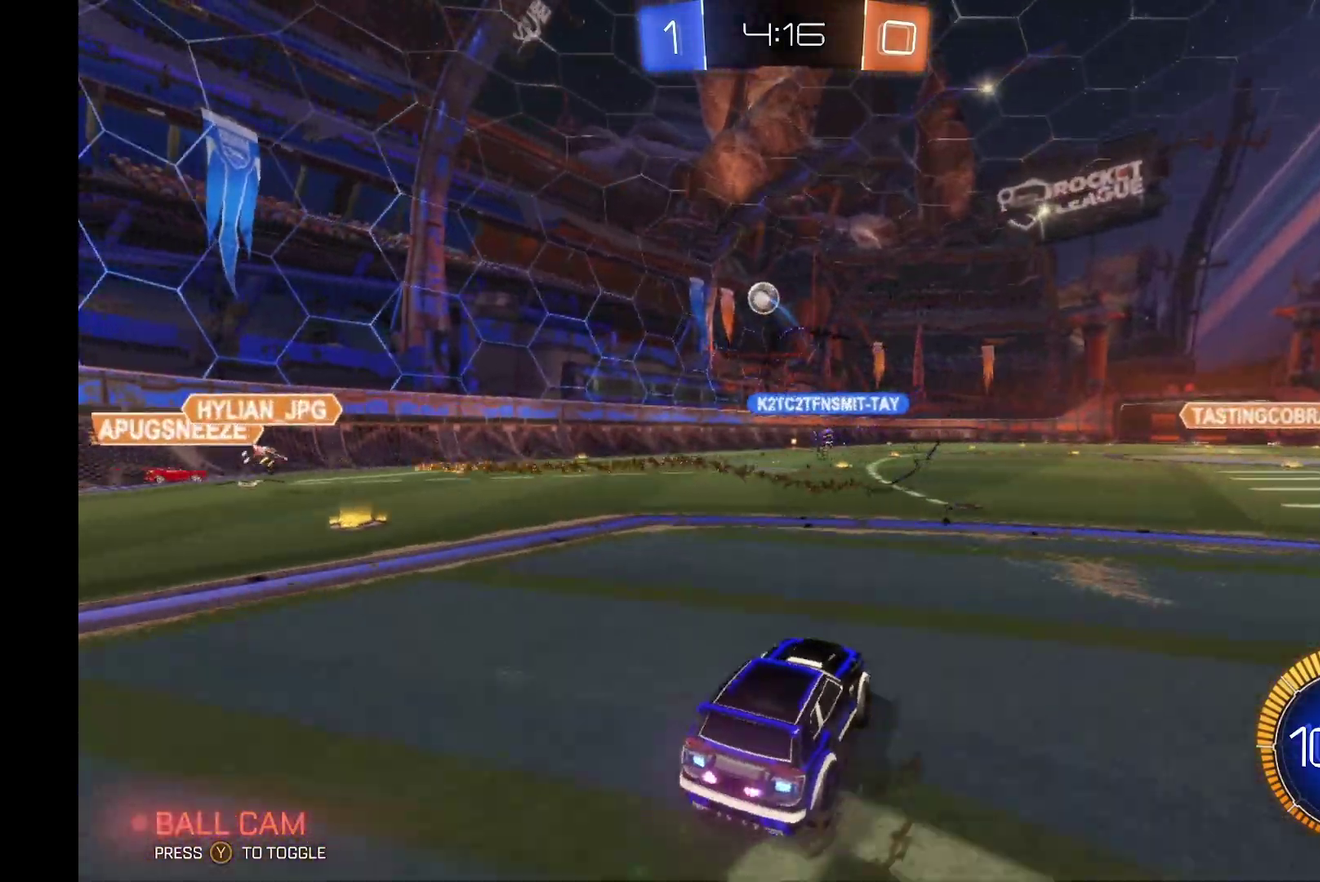
{"buttons": ["A", "R1", "R2"], "left_stick": "right", "events": [[67, "A", "down"], [167, "A", "up"], [200, "left_stick", "up"], [234, "R1", "down"], [267, "A", "down"], [267, "left_stick", "up-right"], [500, "left_stick", "right"]]}
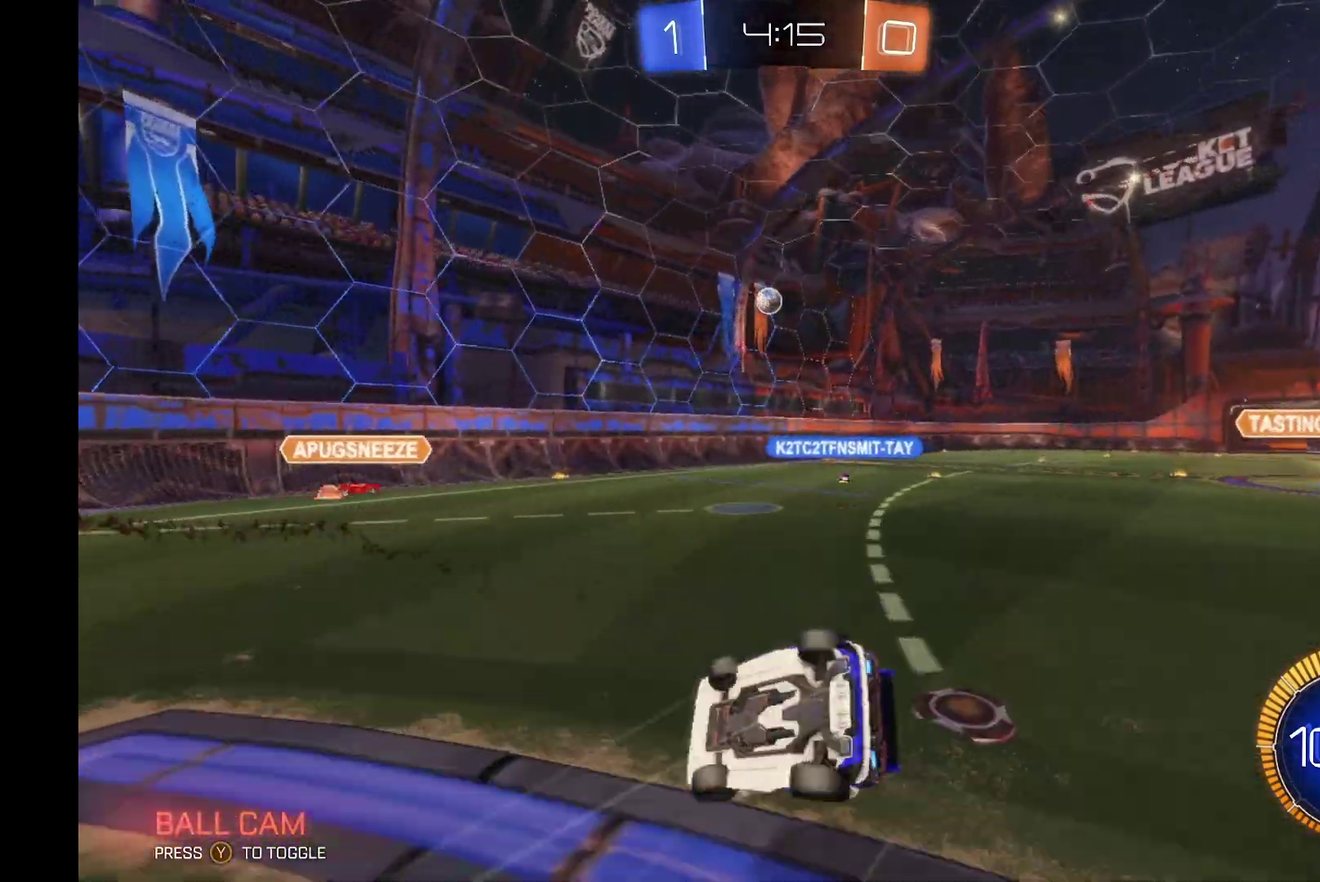
{"buttons": ["R2"], "left_stick": "right", "events": [[134, "A", "up"], [134, "R1", "up"]]}
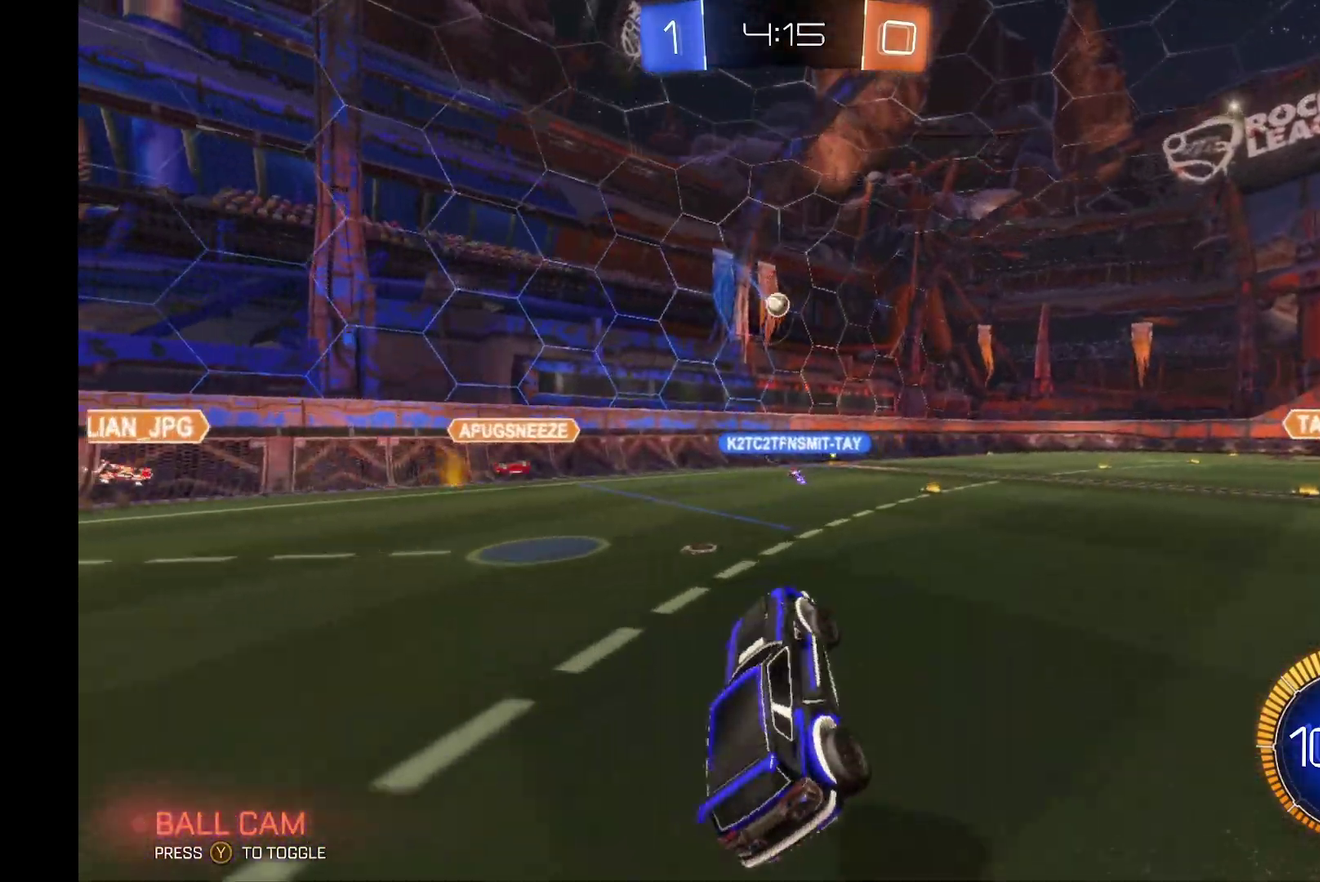
{"buttons": ["R2"], "left_stick": "center", "events": [[200, "left_stick", "center"], [300, "left_stick", "right"], [434, "left_stick", "center"]]}
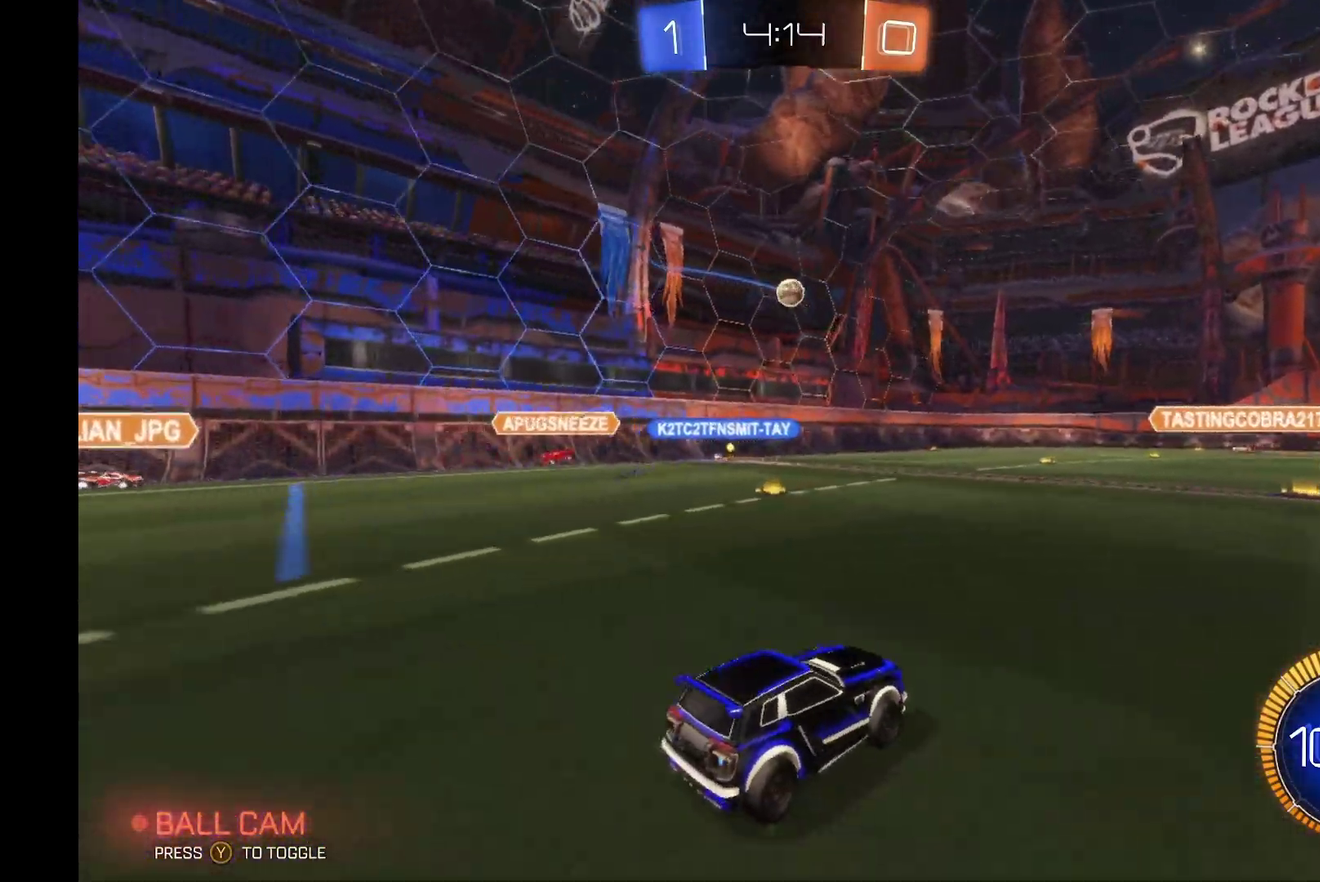
{"buttons": ["R2"], "left_stick": "right", "events": [[167, "left_stick", "right"], [267, "left_stick", "center"], [367, "left_stick", "right"], [400, "R2", "up"], [500, "R2", "down"]]}
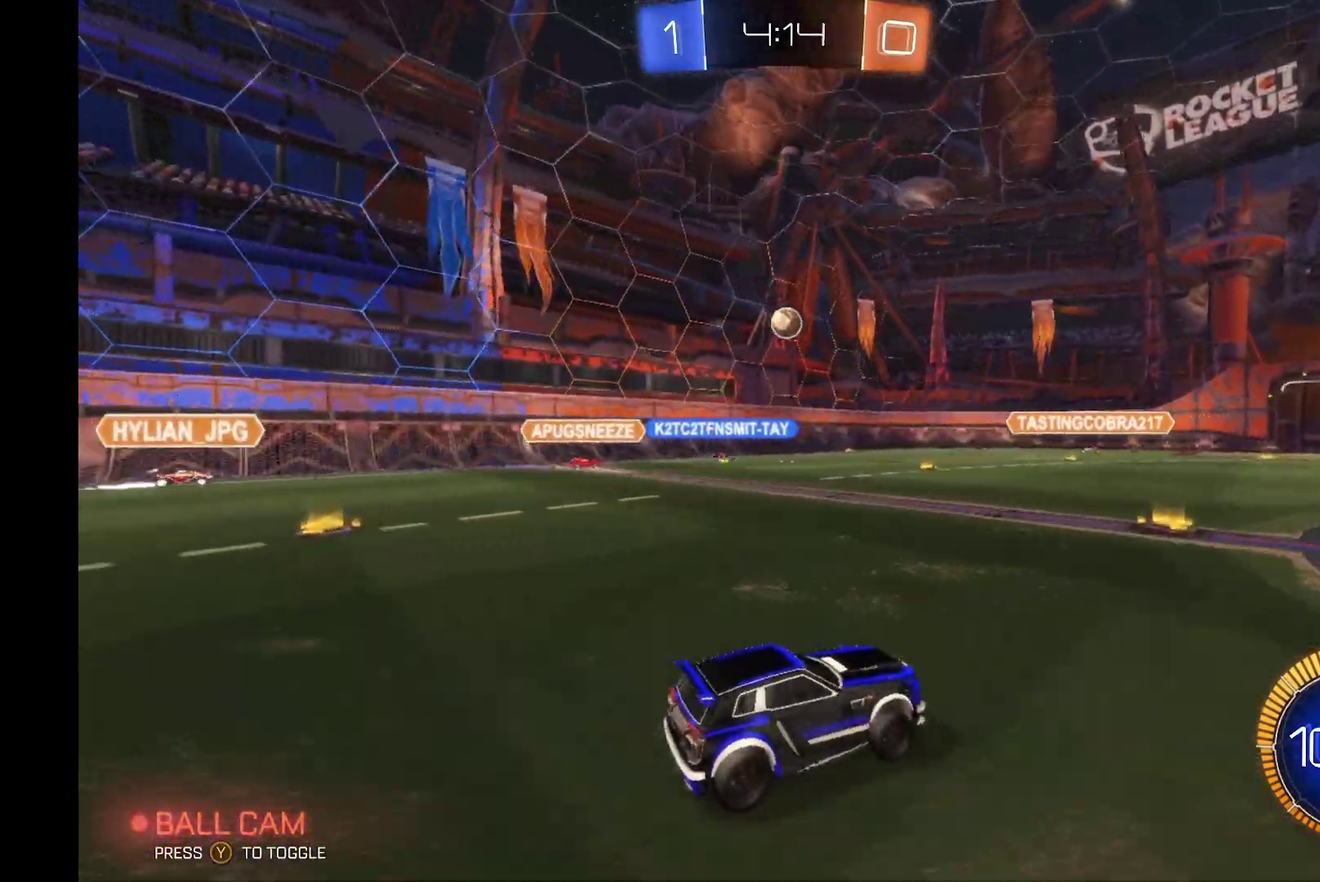
{"buttons": ["R2"], "left_stick": "center", "events": [[34, "left_stick", "center"]]}
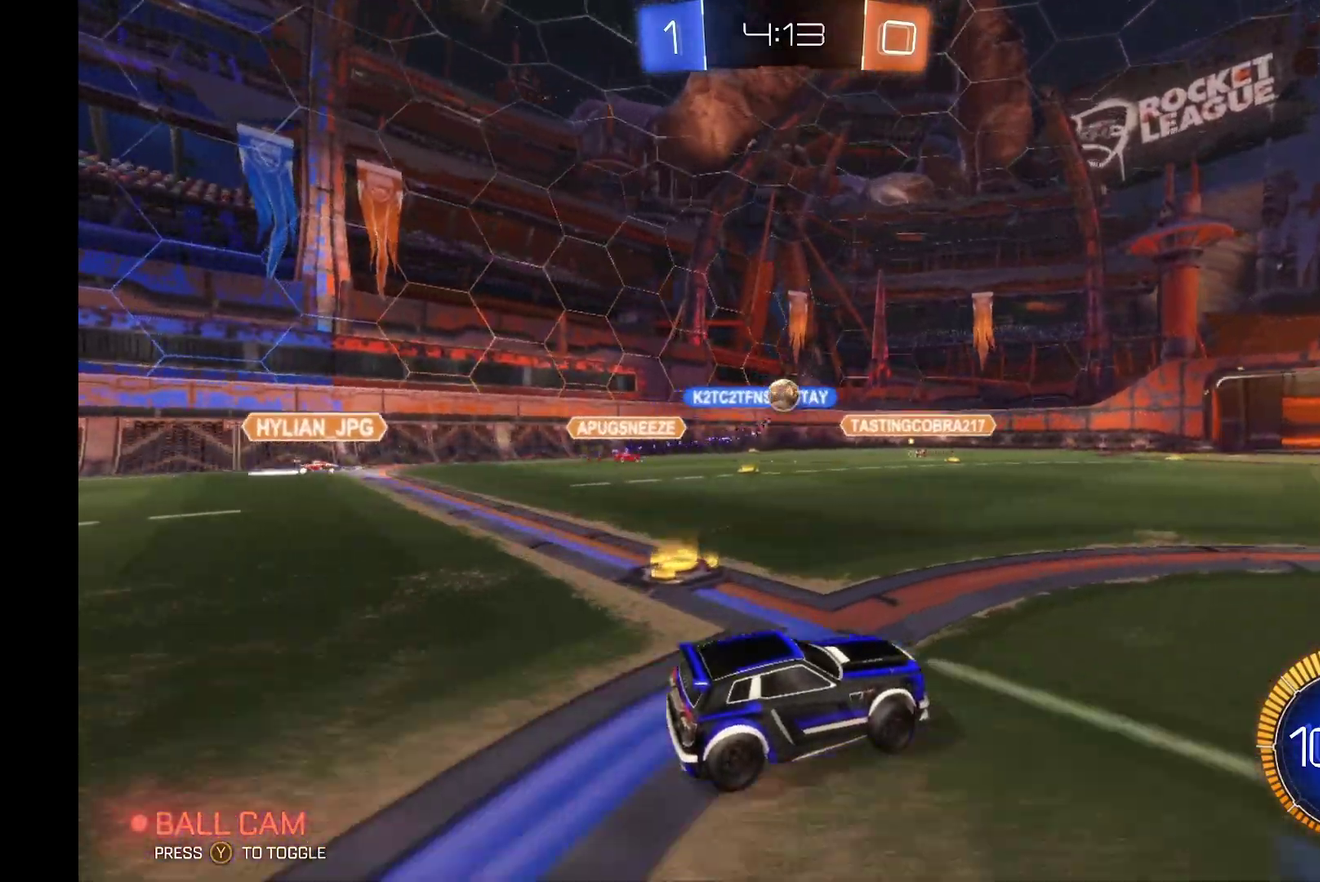
{"buttons": ["B", "R2"], "left_stick": "center", "events": [[500, "B", "down"]]}
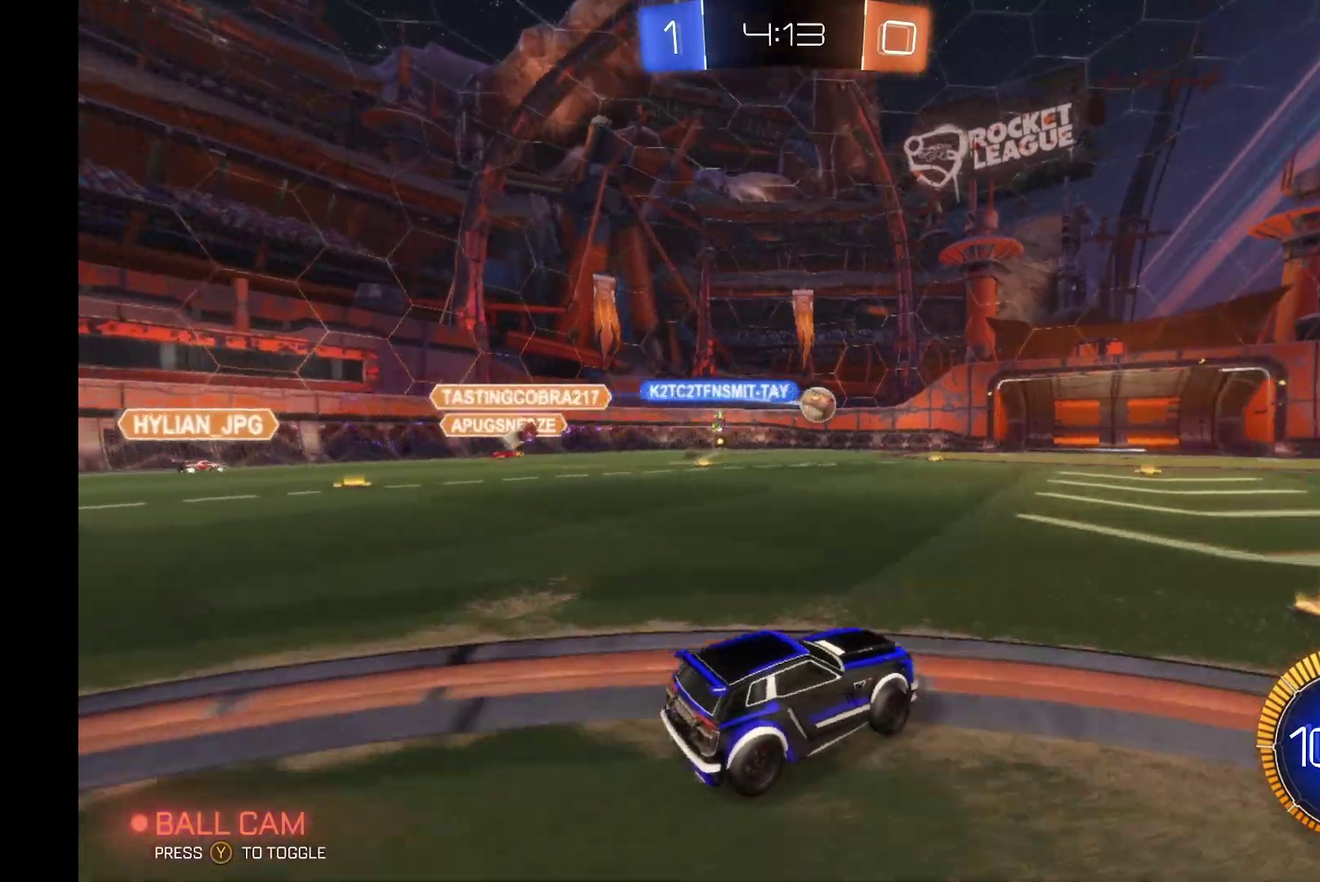
{"buttons": ["B", "R2"], "left_stick": "right", "events": [[467, "left_stick", "right"]]}
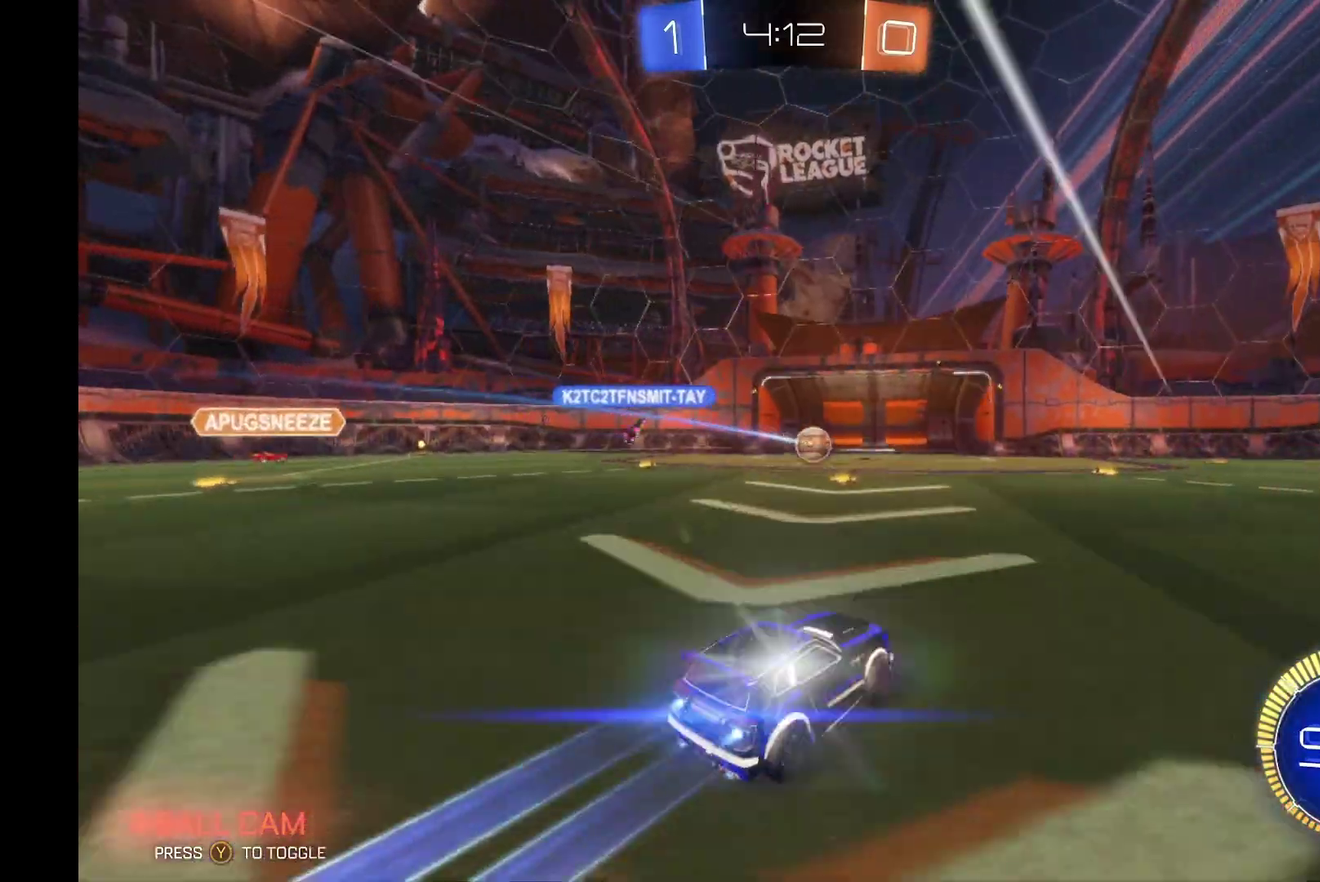
{"buttons": ["R2"], "left_stick": "right", "events": [[34, "B", "up"]]}
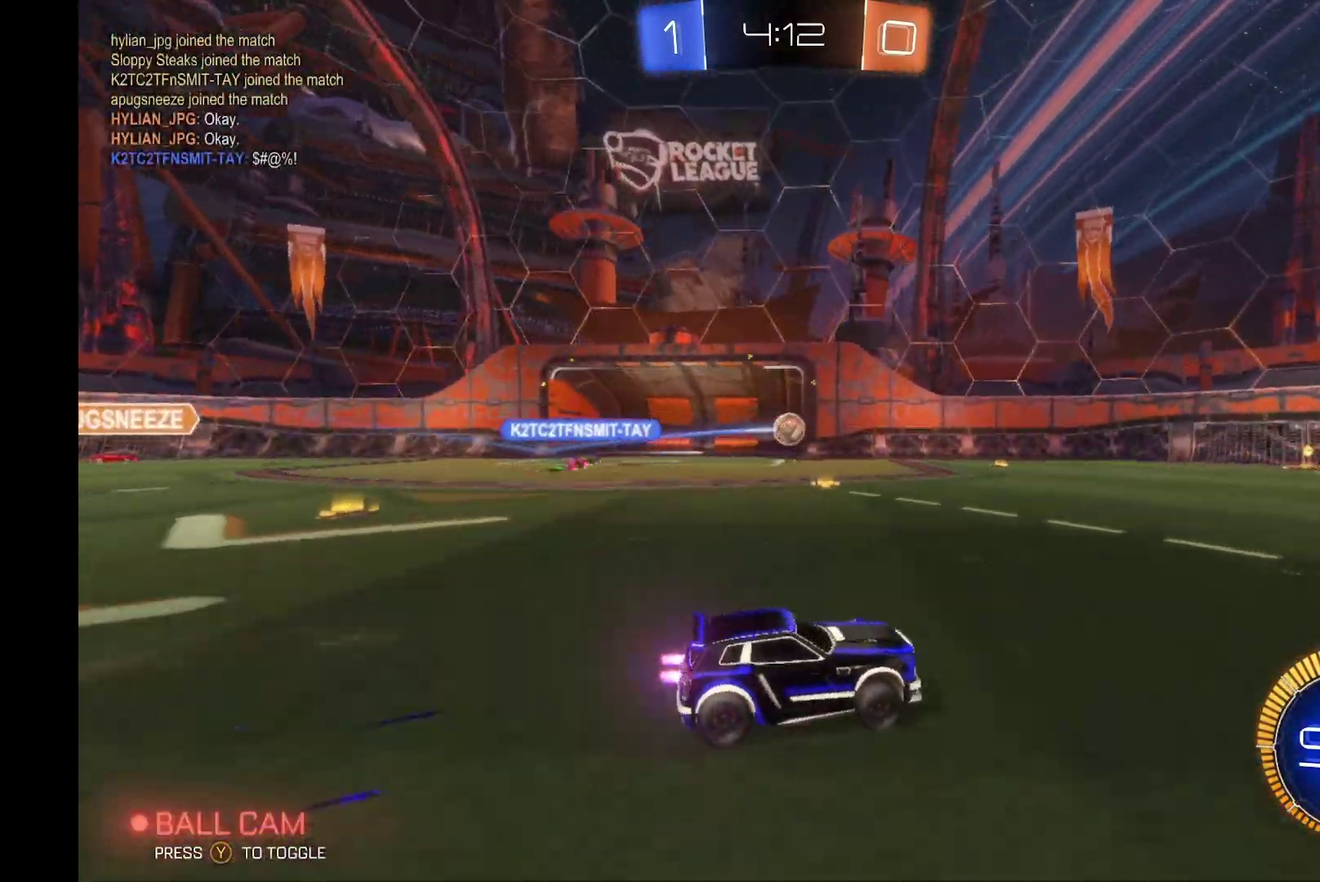
{"buttons": ["R2"], "left_stick": "center", "events": [[100, "left_stick", "center"]]}
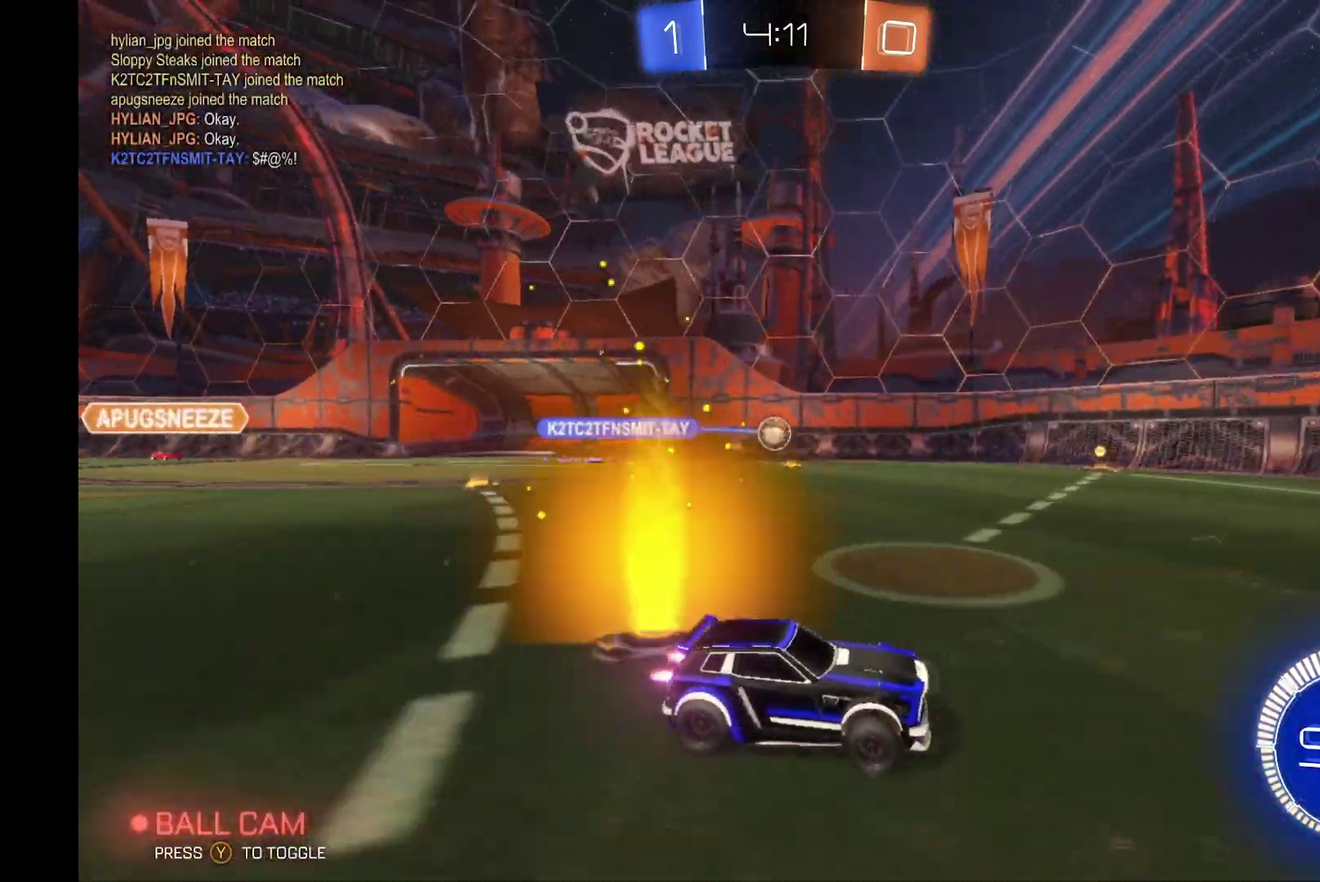
{"buttons": ["R2"], "left_stick": "left", "events": [[267, "left_stick", "left"]]}
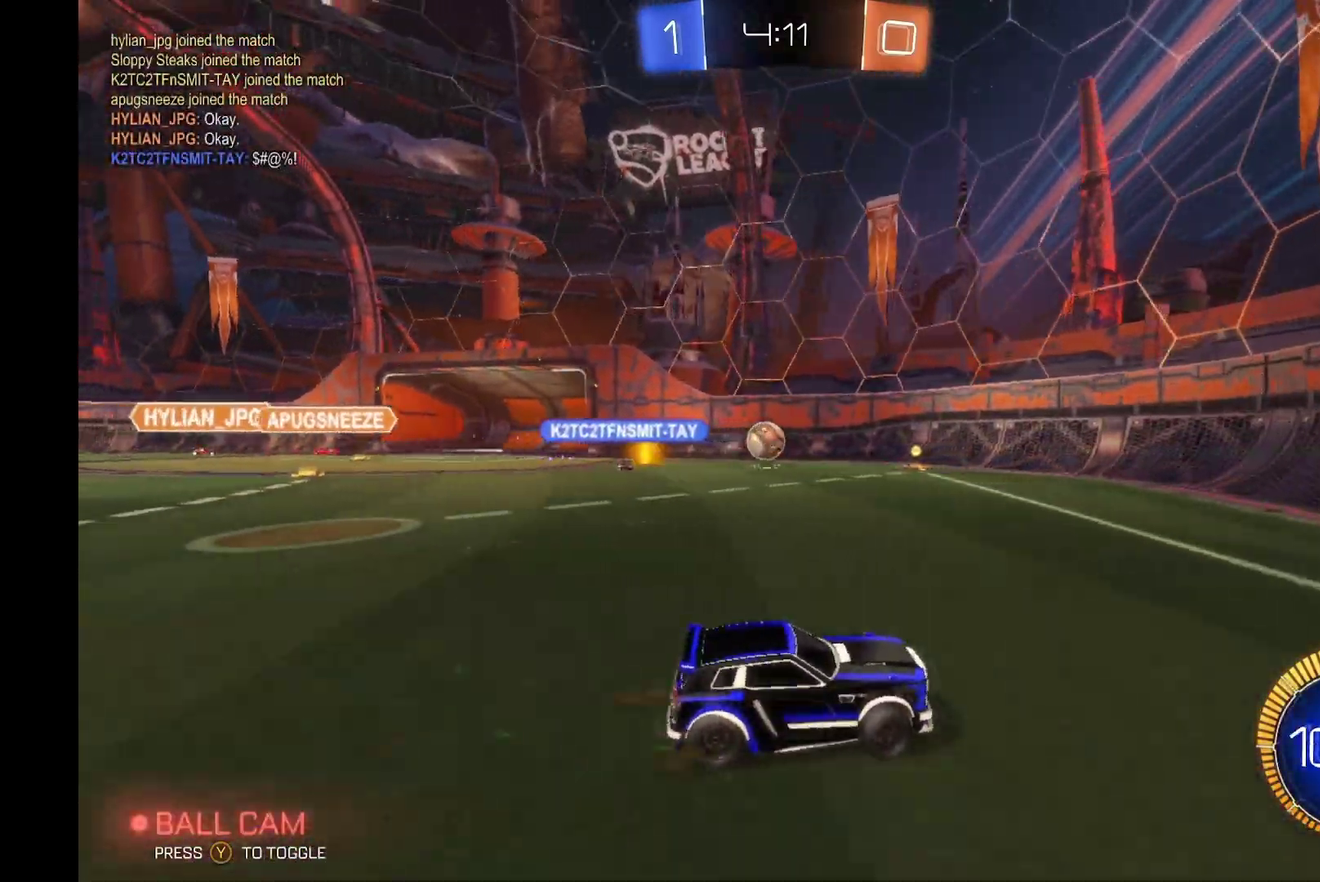
{"buttons": ["R2"], "left_stick": "center", "events": [[100, "X", "down"], [267, "X", "up"], [300, "left_stick", "center"]]}
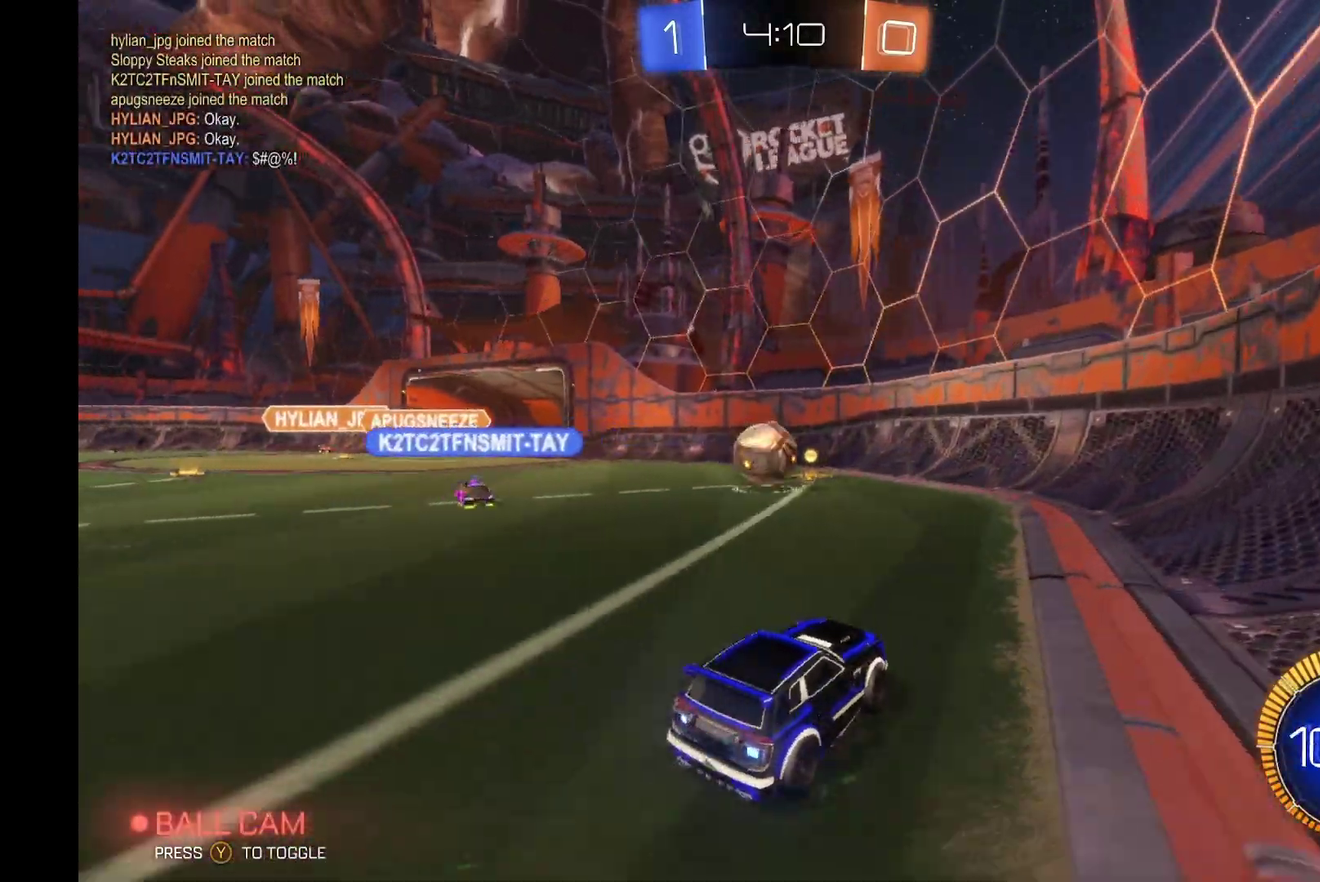
{"buttons": ["R2"], "left_stick": "left", "events": [[67, "left_stick", "left"], [100, "B", "down"], [400, "B", "up"]]}
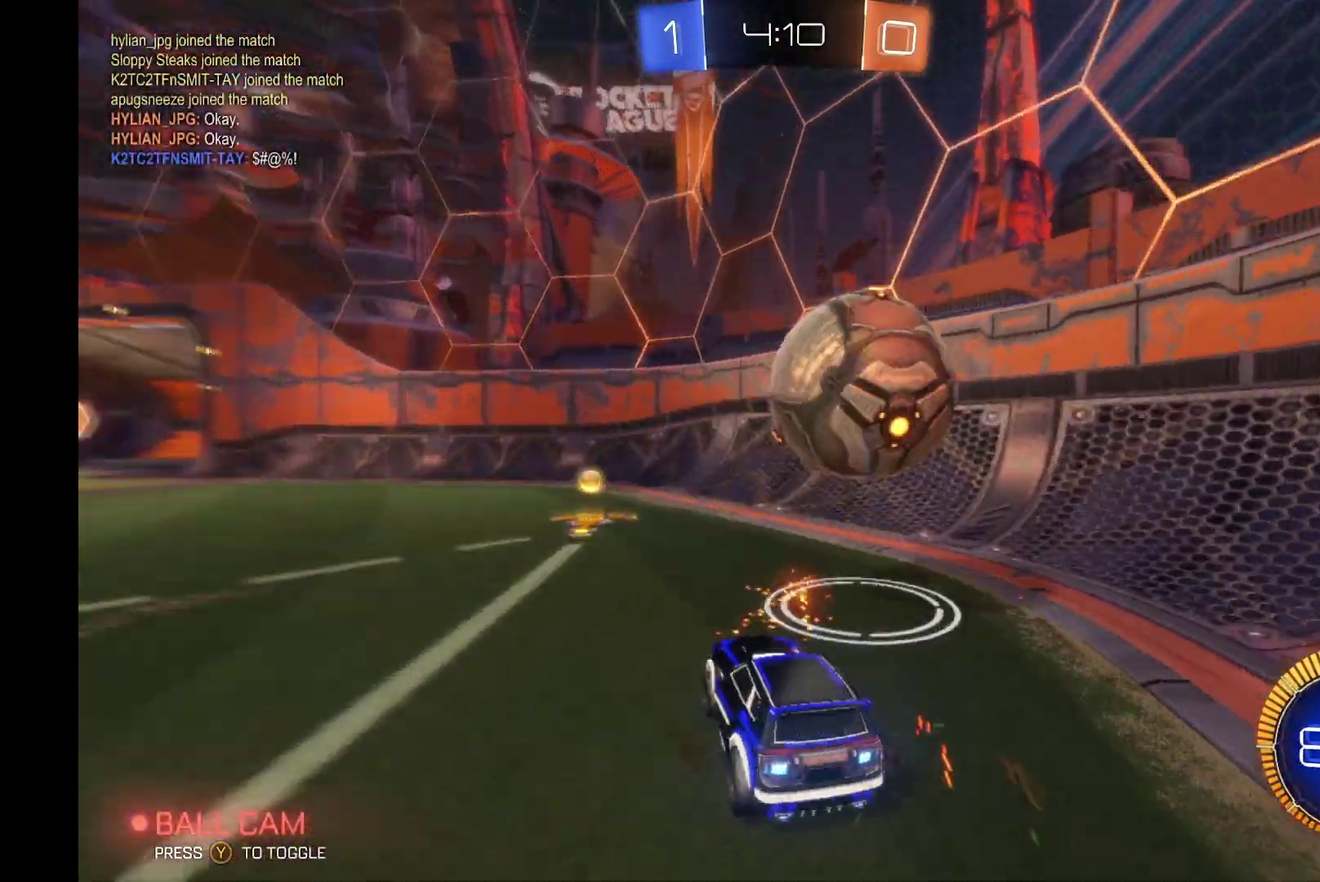
{"buttons": [], "left_stick": "down-left", "events": [[267, "R2", "up"], [400, "left_stick", "down-left"]]}
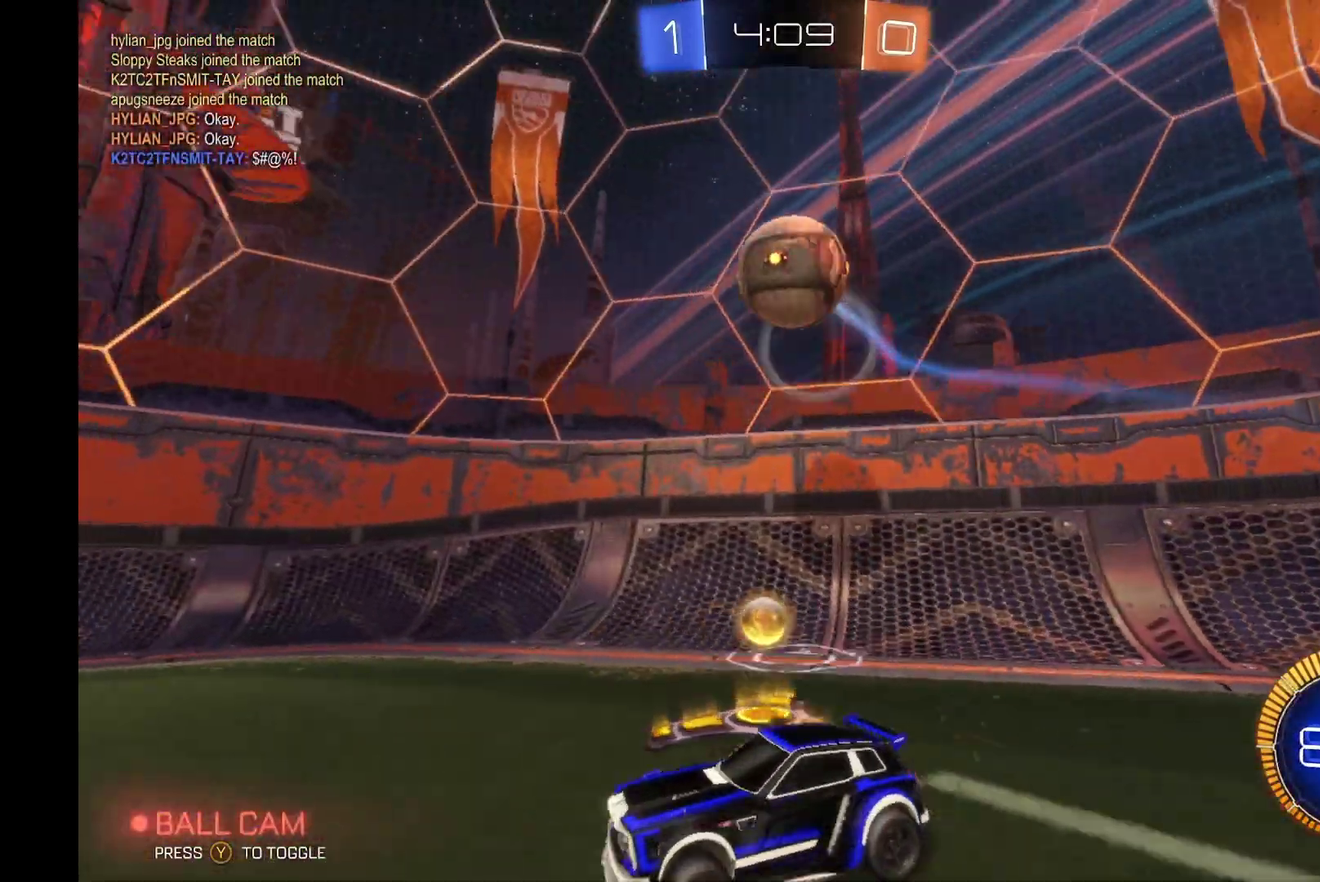
{"buttons": [], "left_stick": "right", "events": [[34, "R2", "down"], [67, "left_stick", "center"], [334, "R2", "up"], [434, "left_stick", "right"]]}